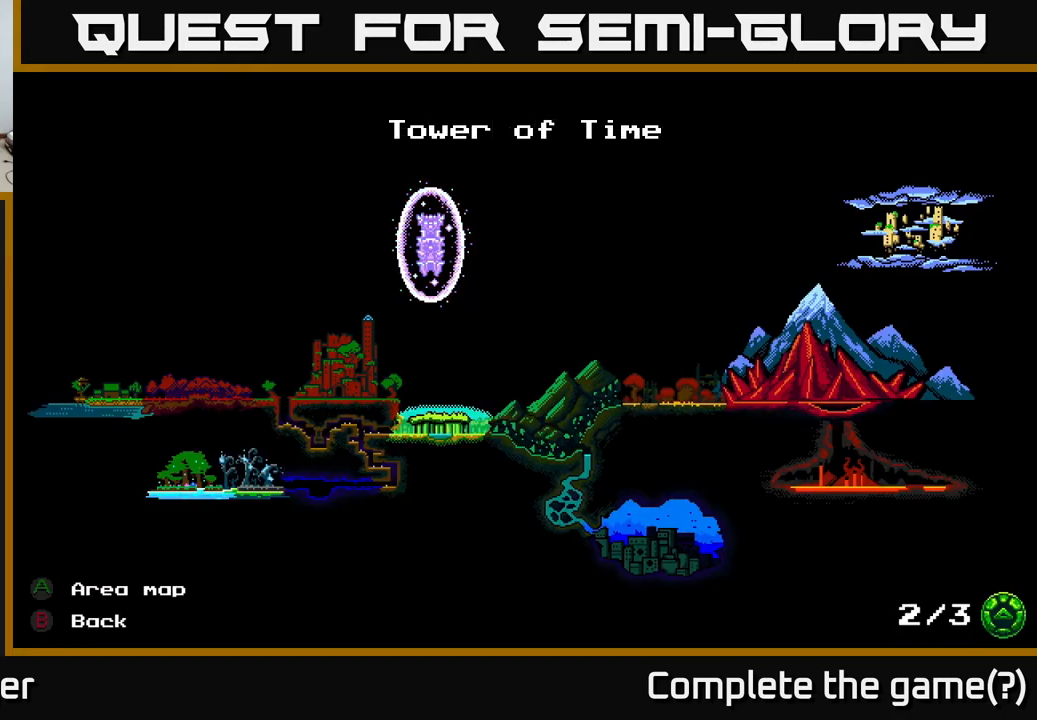
Gameplay with a controller (Xbox layout); each line is a JSON object with the inputs held at the frame after it. "events" lists button and stick changes between this image and that frame as [ms after this image, input, new state], when the widget could be followed in between. Not read: left_stick.
{"buttons": [], "right_stick": "center", "events": []}
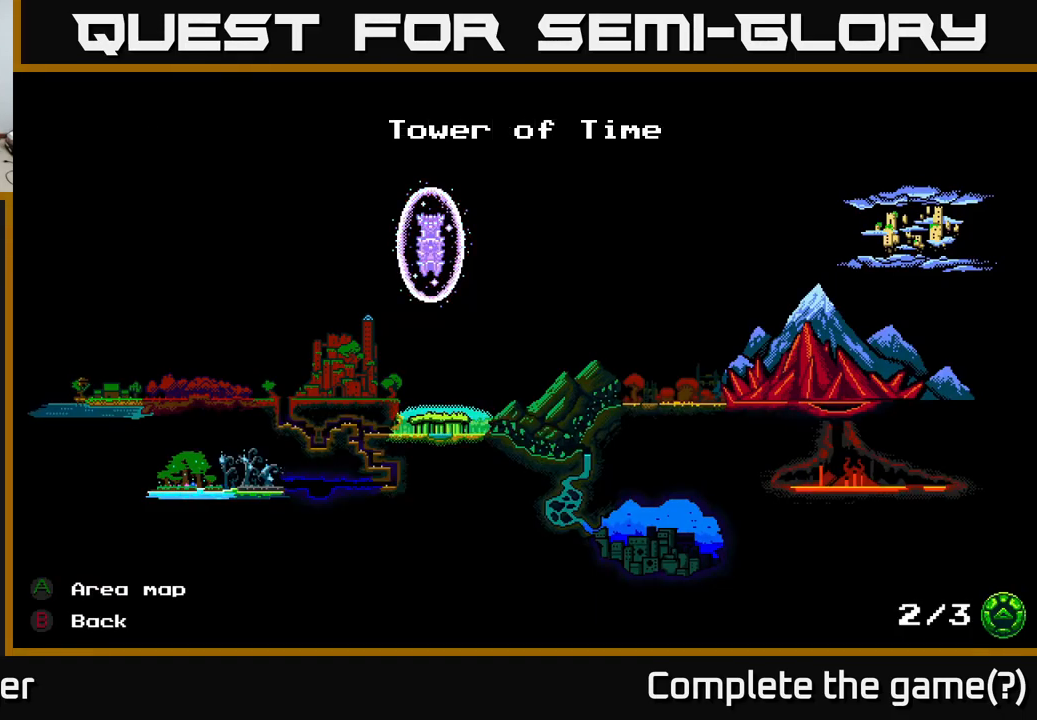
{"buttons": [], "right_stick": "center", "events": [[134, "A", "down"], [217, "A", "up"]]}
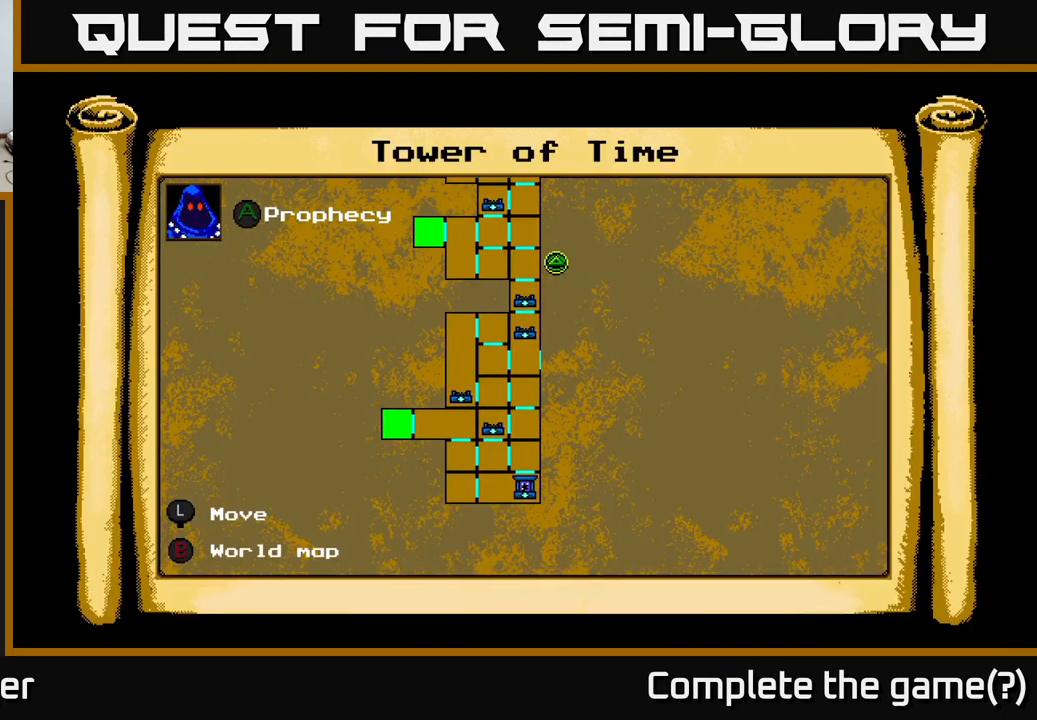
{"buttons": ["DPAD_RIGHT"], "right_stick": "center", "events": [[17, "DPAD_UP", "down"], [384, "DPAD_RIGHT", "down"], [484, "DPAD_UP", "up"]]}
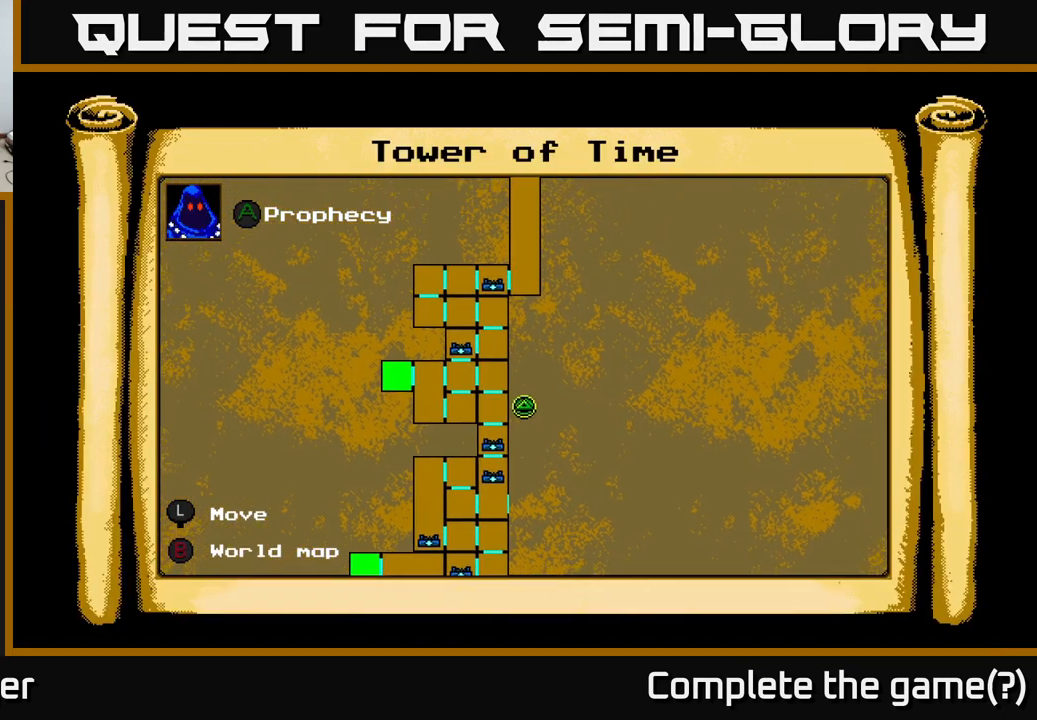
{"buttons": [], "right_stick": "center", "events": [[34, "DPAD_RIGHT", "up"]]}
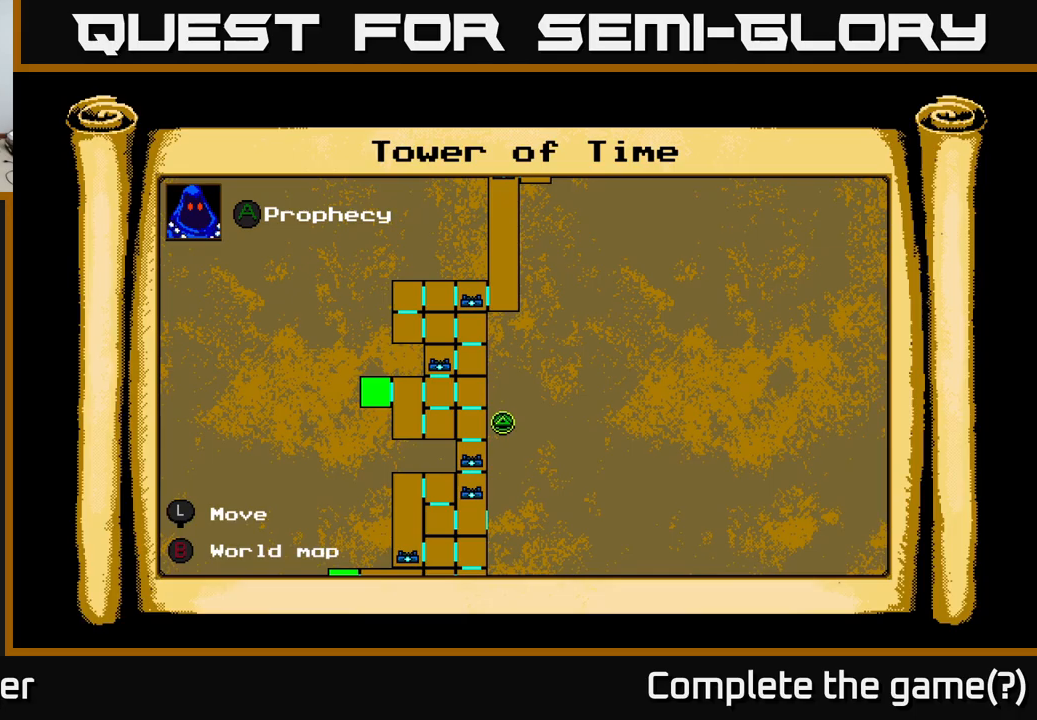
{"buttons": ["DPAD_DOWN"], "right_stick": "center", "events": [[417, "DPAD_DOWN", "down"]]}
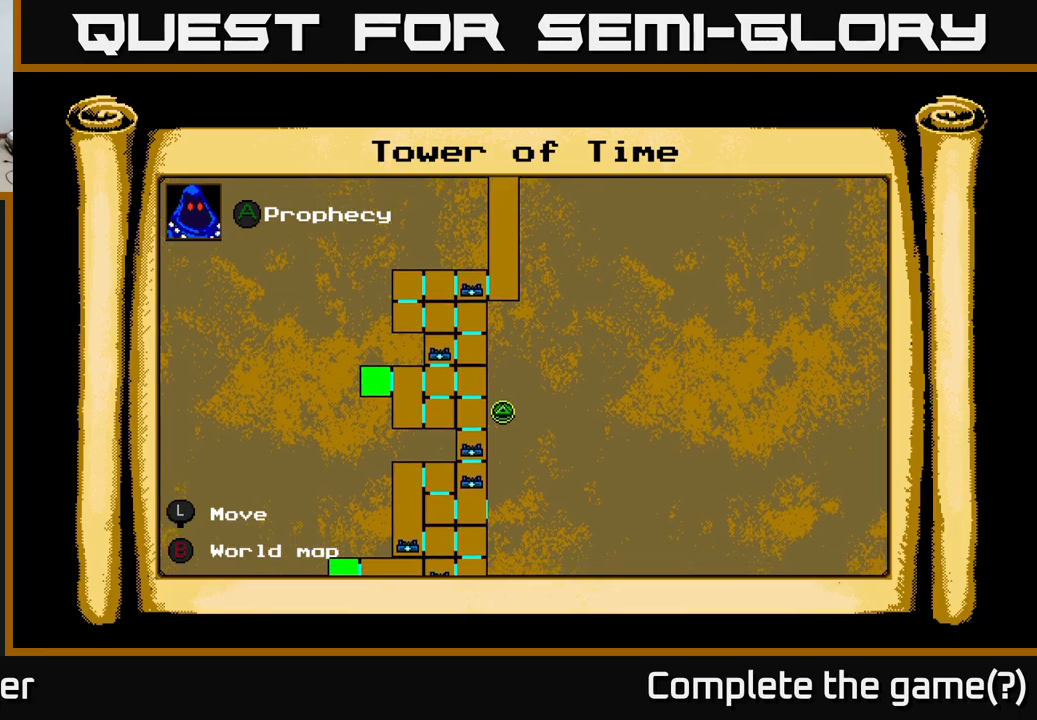
{"buttons": [], "right_stick": "center", "events": [[367, "DPAD_DOWN", "up"]]}
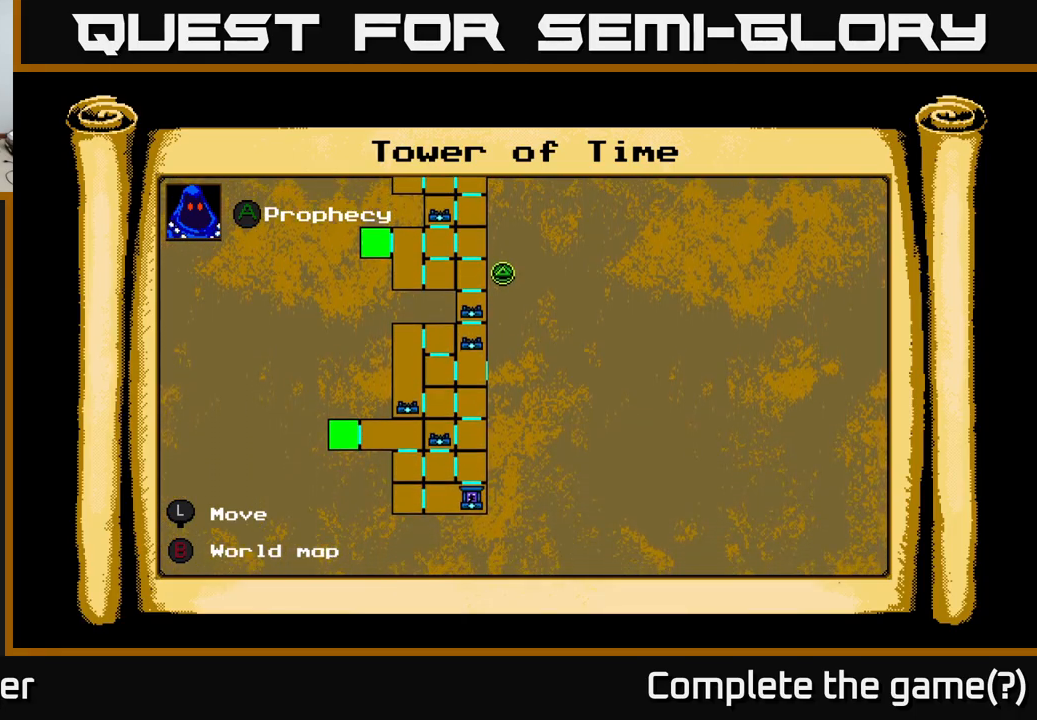
{"buttons": ["DPAD_UP"], "right_stick": "center", "events": [[250, "DPAD_UP", "down"]]}
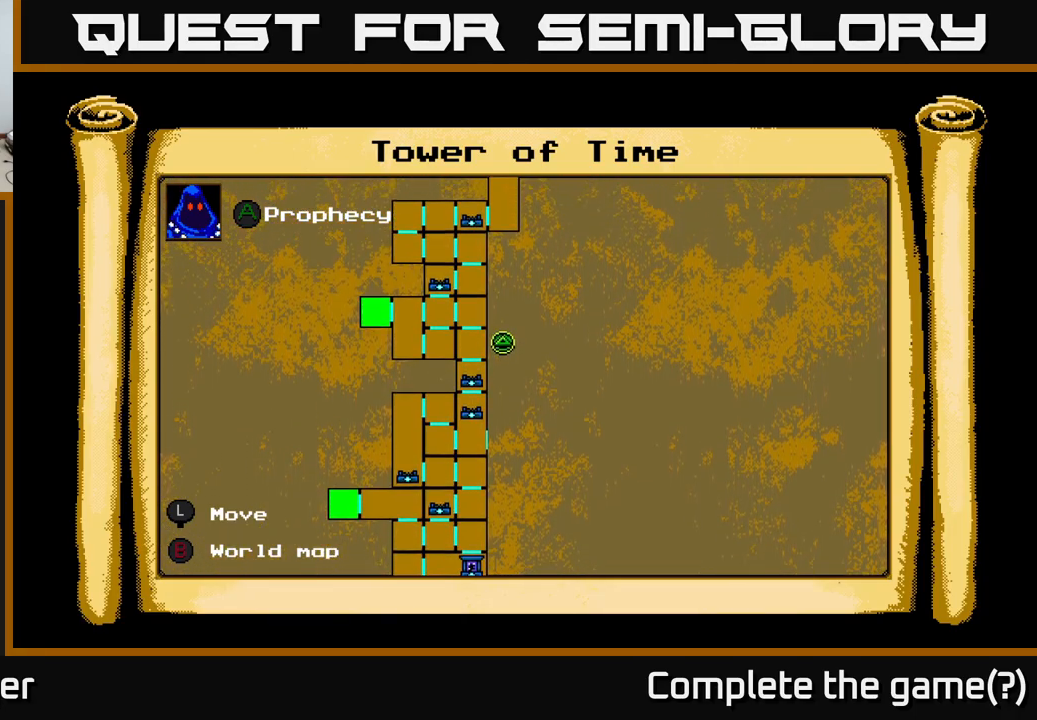
{"buttons": ["DPAD_UP"], "right_stick": "center", "events": [[67, "DPAD_UP", "up"], [350, "DPAD_UP", "down"]]}
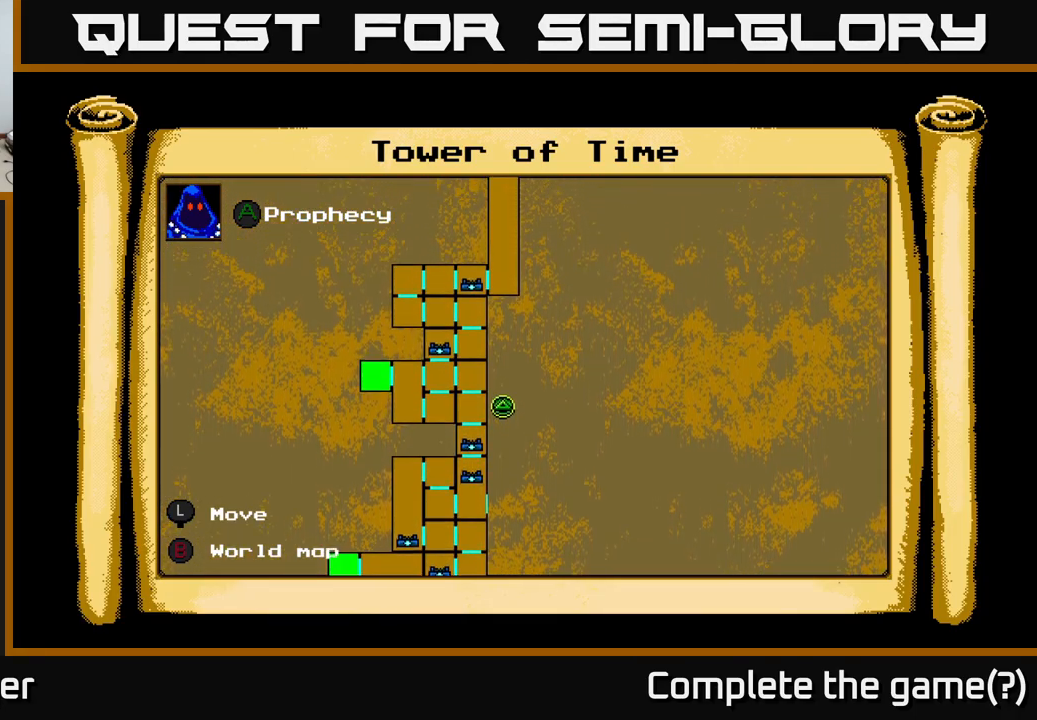
{"buttons": ["DPAD_UP"], "right_stick": "center", "events": []}
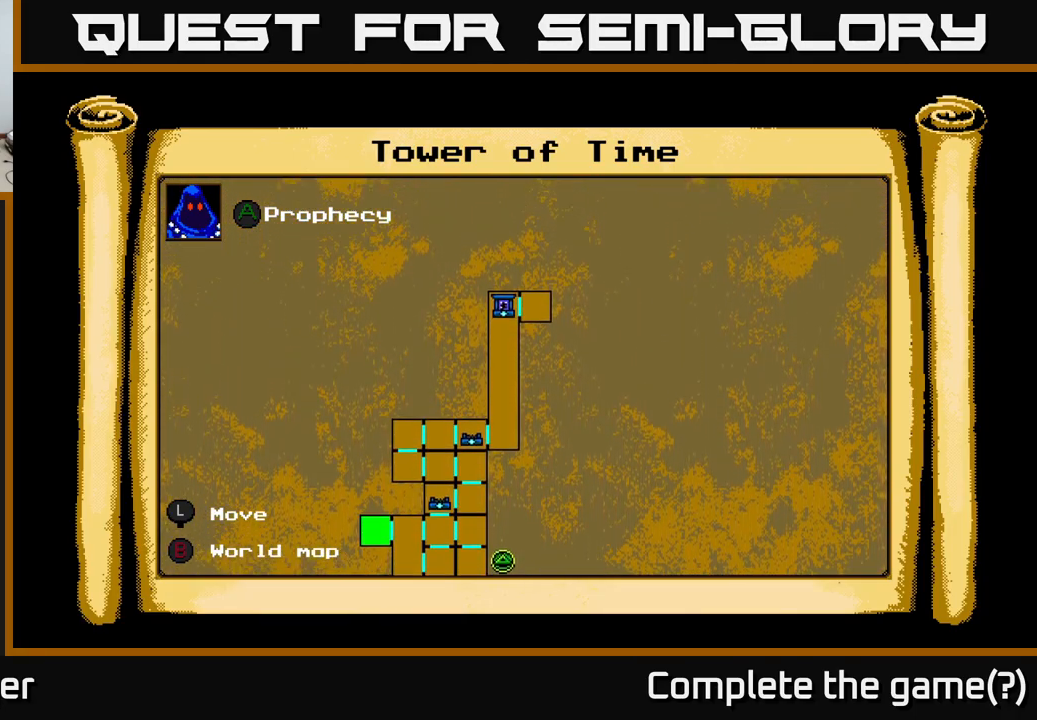
{"buttons": ["DPAD_DOWN"], "right_stick": "center", "events": [[33, "DPAD_UP", "up"], [150, "DPAD_DOWN", "down"]]}
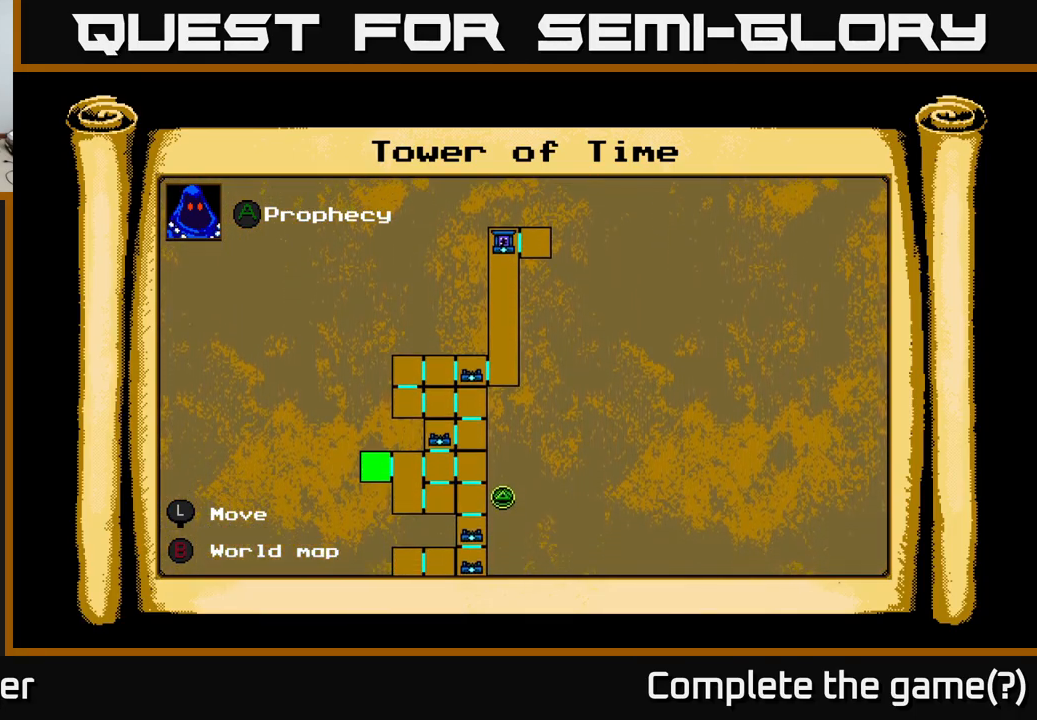
{"buttons": ["DPAD_DOWN"], "right_stick": "center", "events": []}
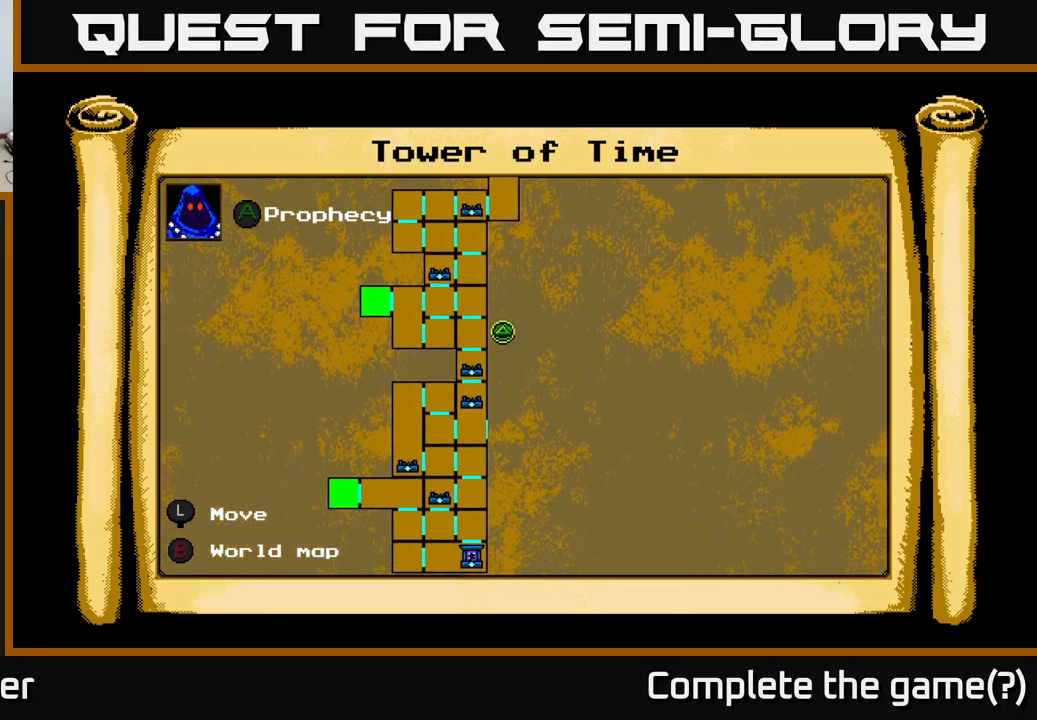
{"buttons": [], "right_stick": "center", "events": [[133, "DPAD_DOWN", "up"]]}
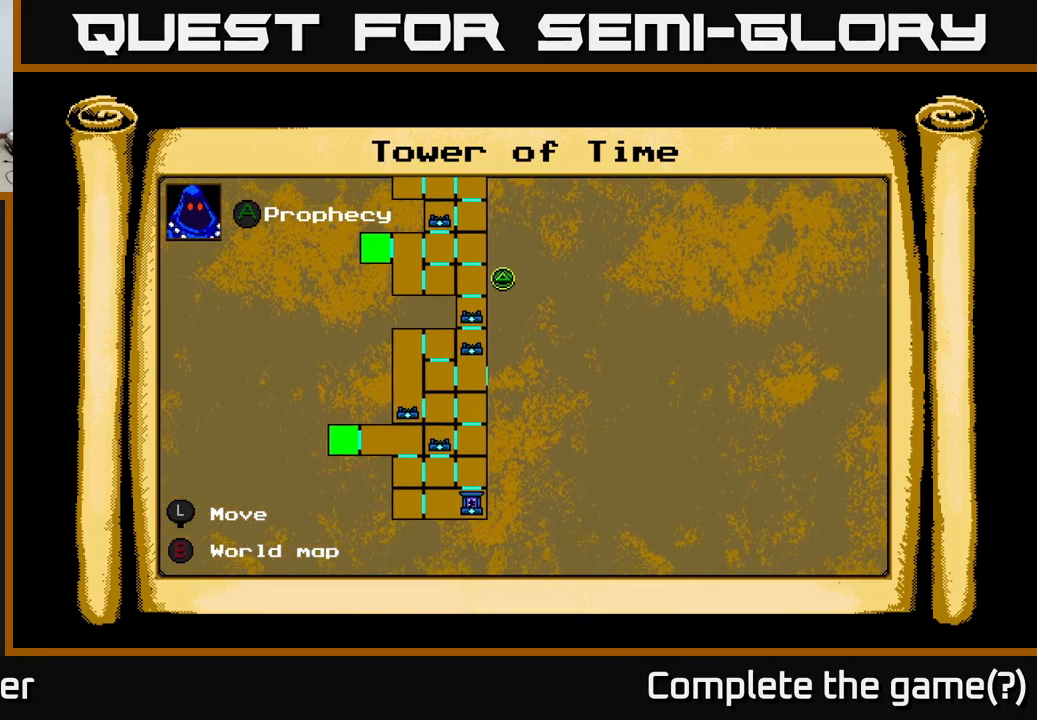
{"buttons": [], "right_stick": "center", "events": []}
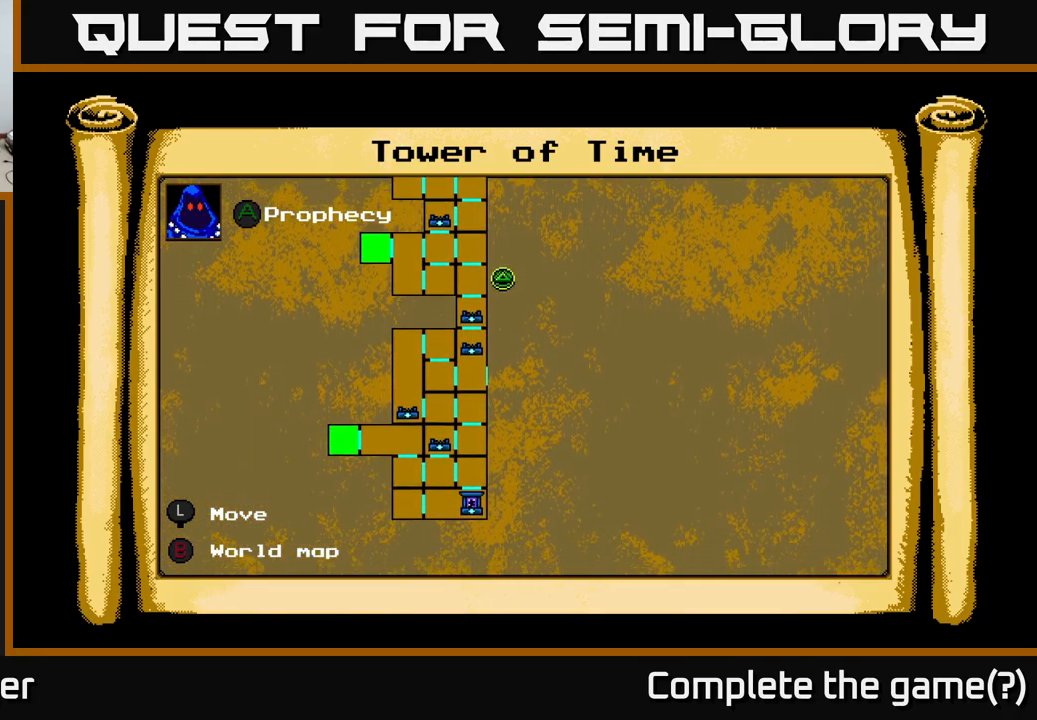
{"buttons": [], "right_stick": "center", "events": []}
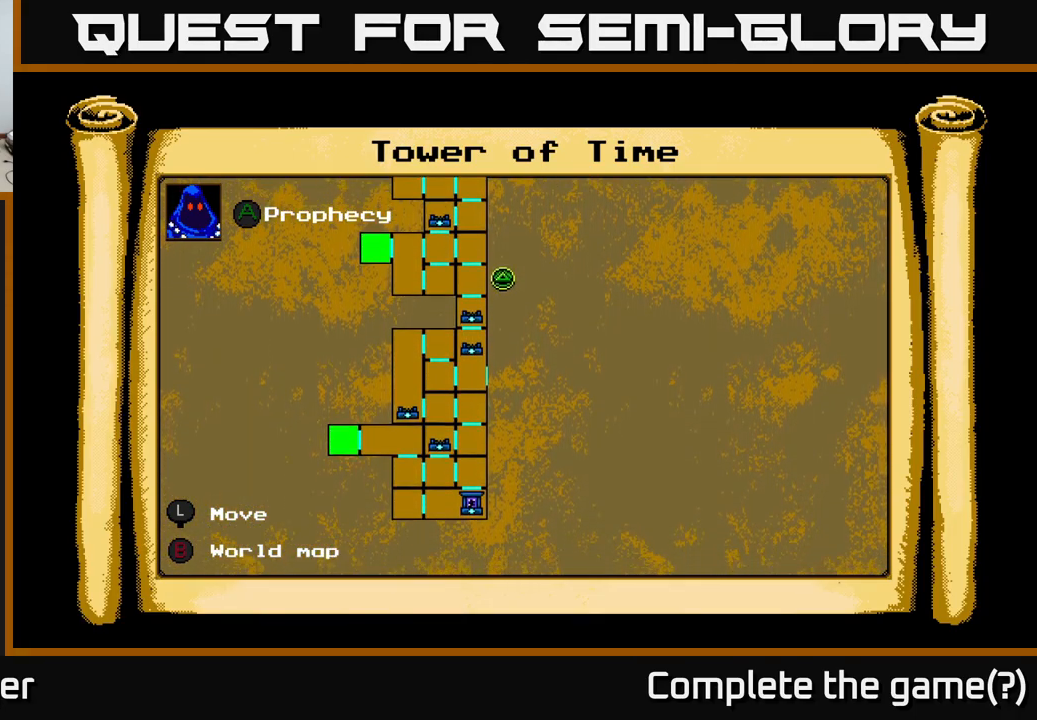
{"buttons": [], "right_stick": "center", "events": [[316, "B", "down"], [383, "B", "up"]]}
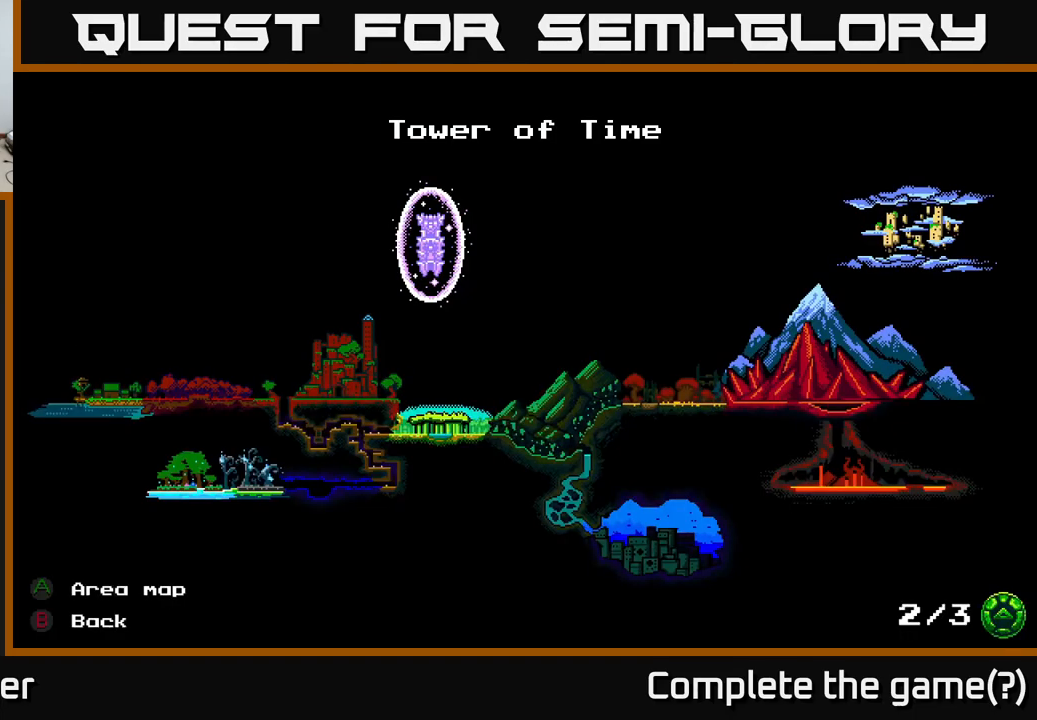
{"buttons": [], "right_stick": "center", "events": [[333, "B", "down"], [417, "B", "up"]]}
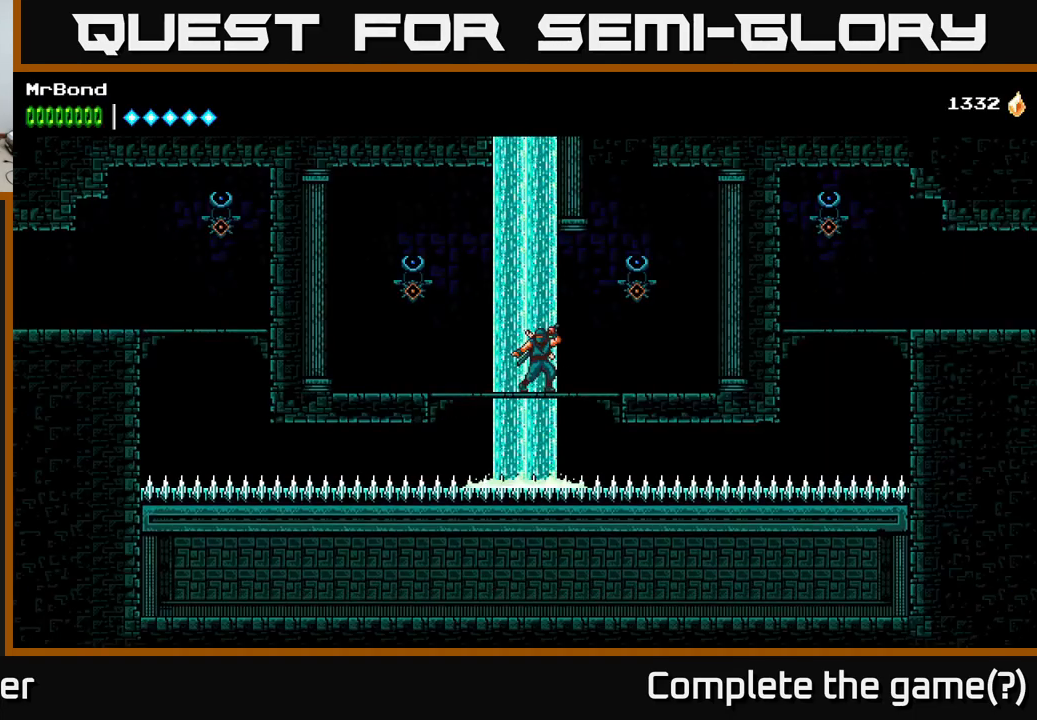
{"buttons": [], "right_stick": "center", "events": []}
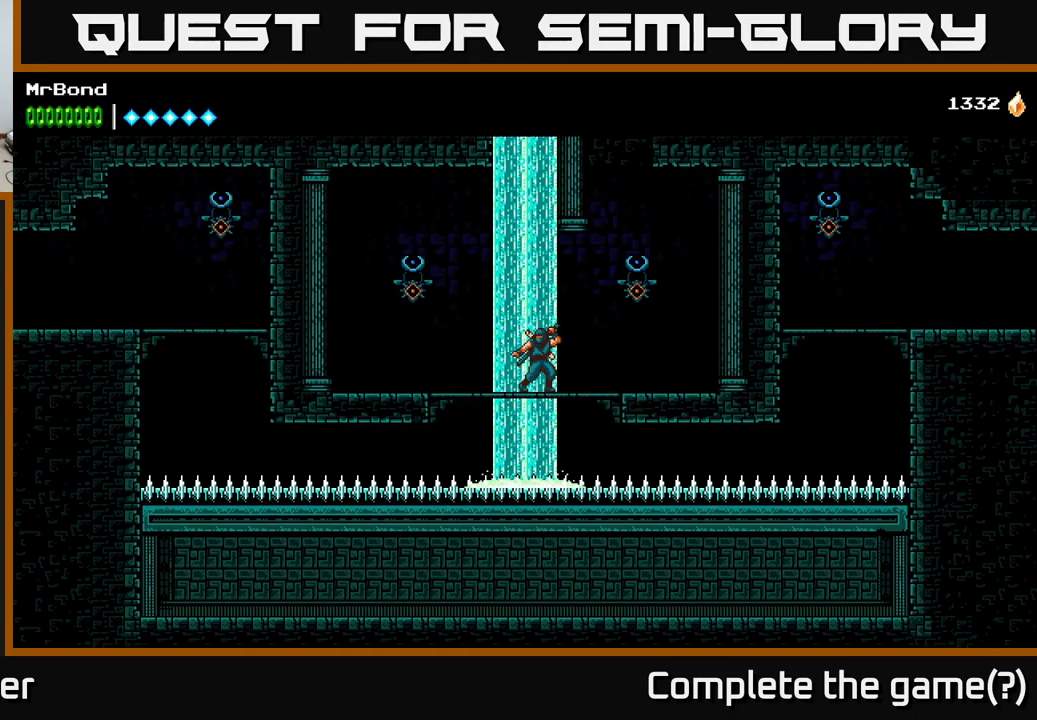
{"buttons": ["R2", "DPAD_LEFT"], "right_stick": "center", "events": [[133, "DPAD_LEFT", "down"], [183, "DPAD_DOWN", "down"], [183, "DPAD_LEFT", "up"], [217, "A", "down"], [283, "A", "up"], [300, "DPAD_DOWN", "up"], [300, "DPAD_LEFT", "down"], [483, "R2", "down"]]}
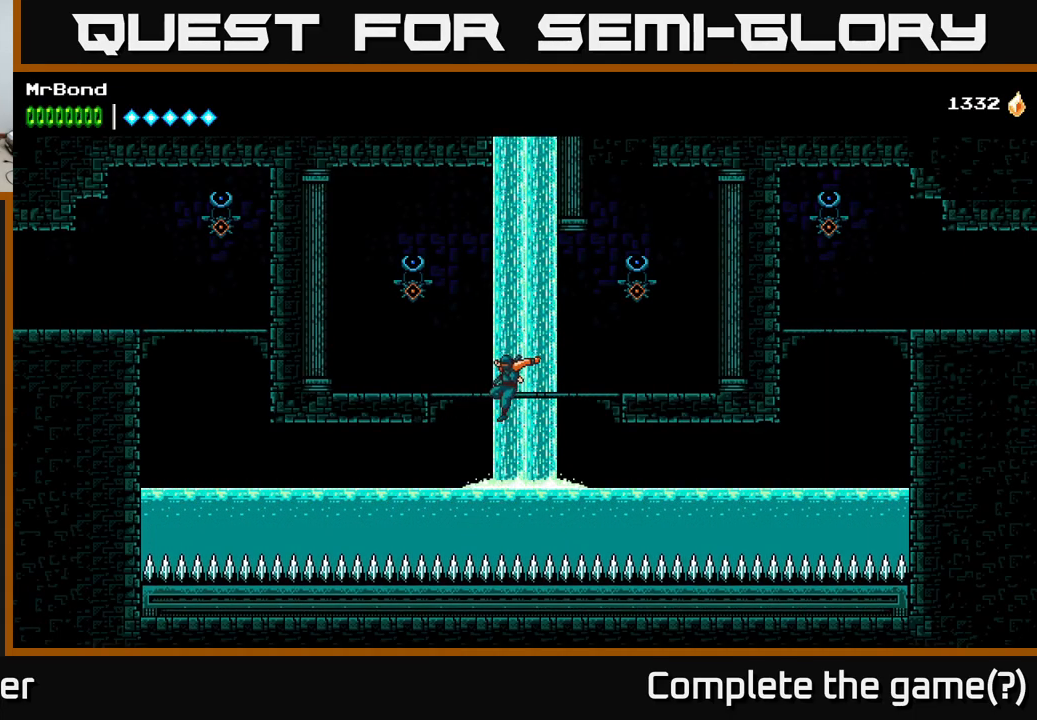
{"buttons": ["R2", "DPAD_LEFT"], "right_stick": "center", "events": []}
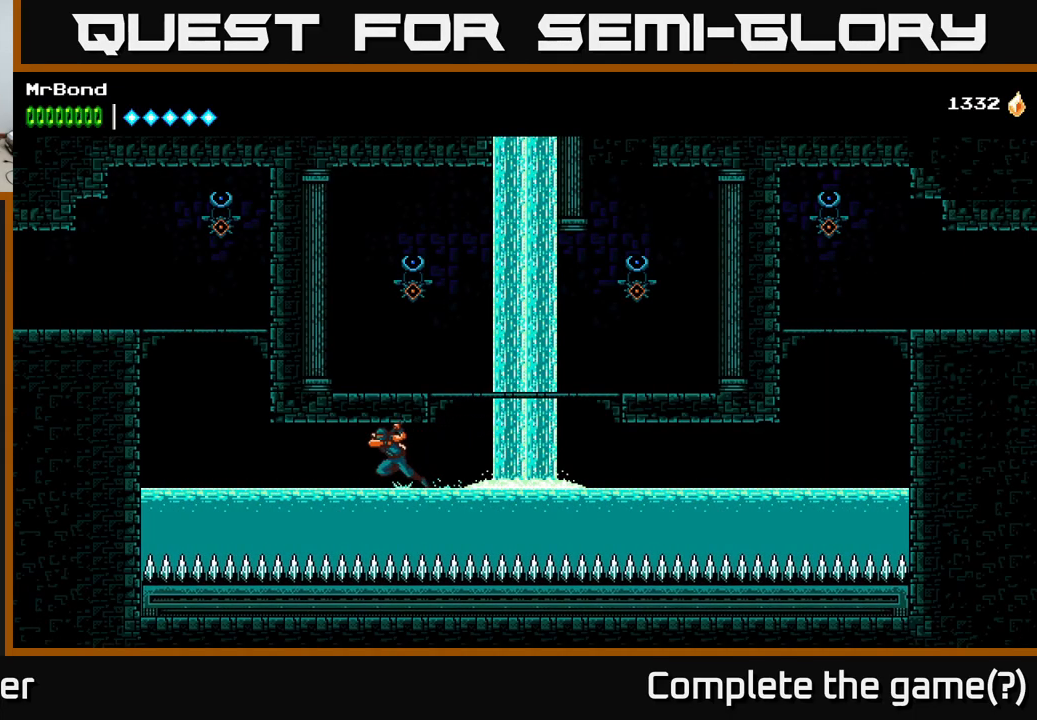
{"buttons": ["R2", "DPAD_LEFT"], "right_stick": "center", "events": []}
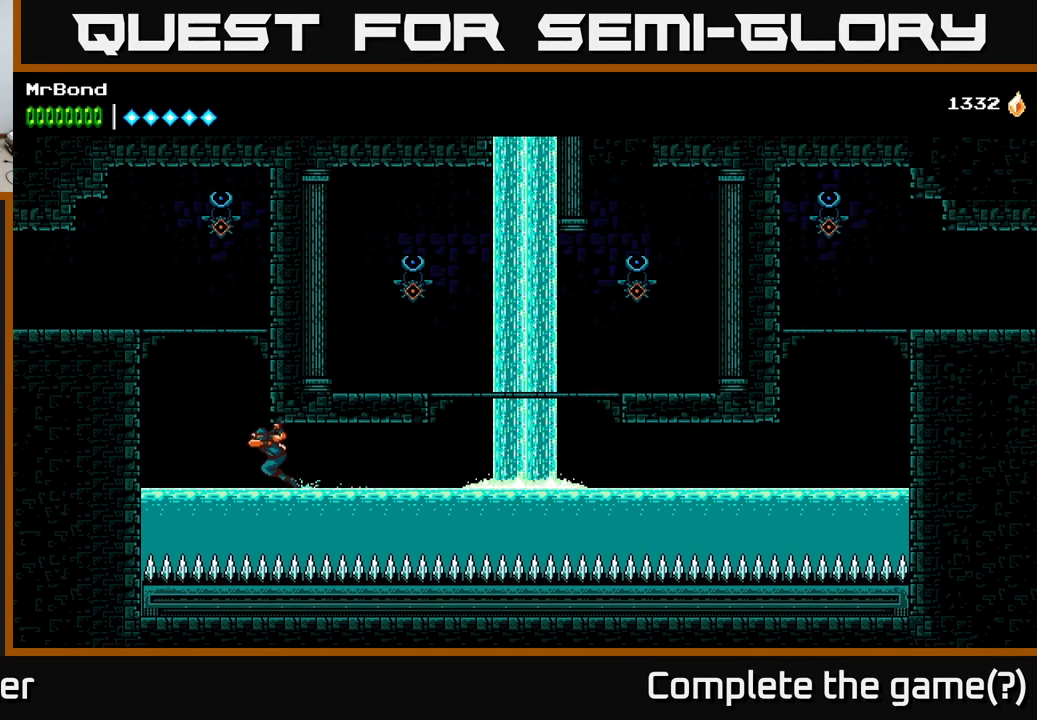
{"buttons": ["A", "DPAD_LEFT"], "right_stick": "center", "events": [[150, "A", "down"], [217, "R2", "up"], [233, "A", "up"], [350, "A", "down"]]}
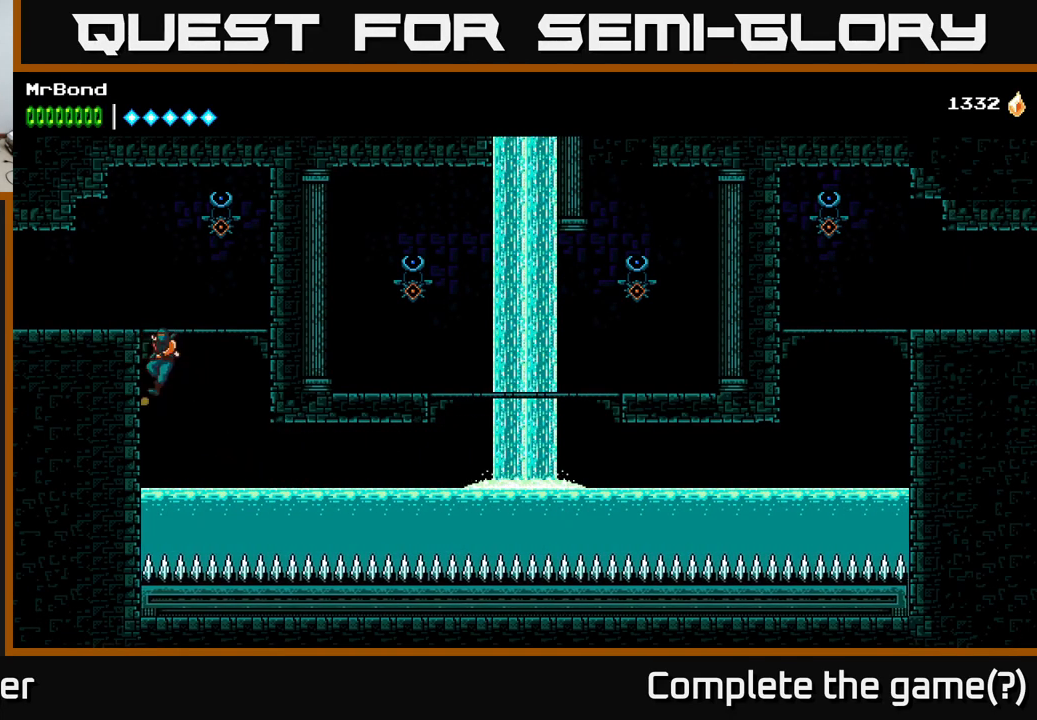
{"buttons": ["DPAD_LEFT"], "right_stick": "center", "events": [[50, "A", "up"]]}
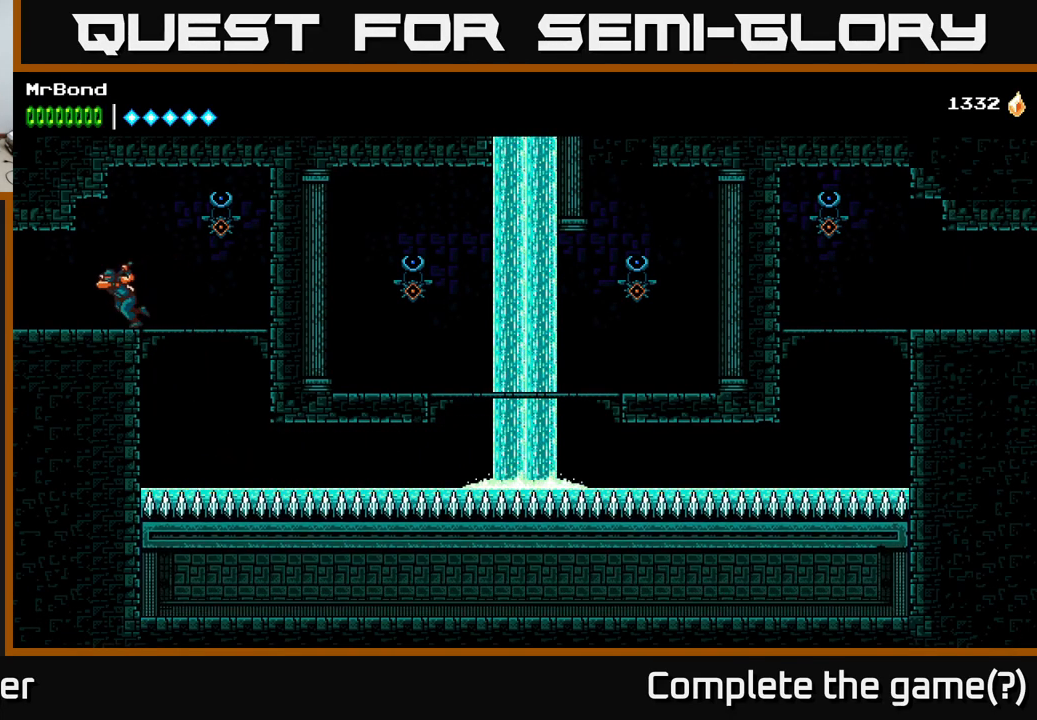
{"buttons": ["DPAD_LEFT"], "right_stick": "center", "events": []}
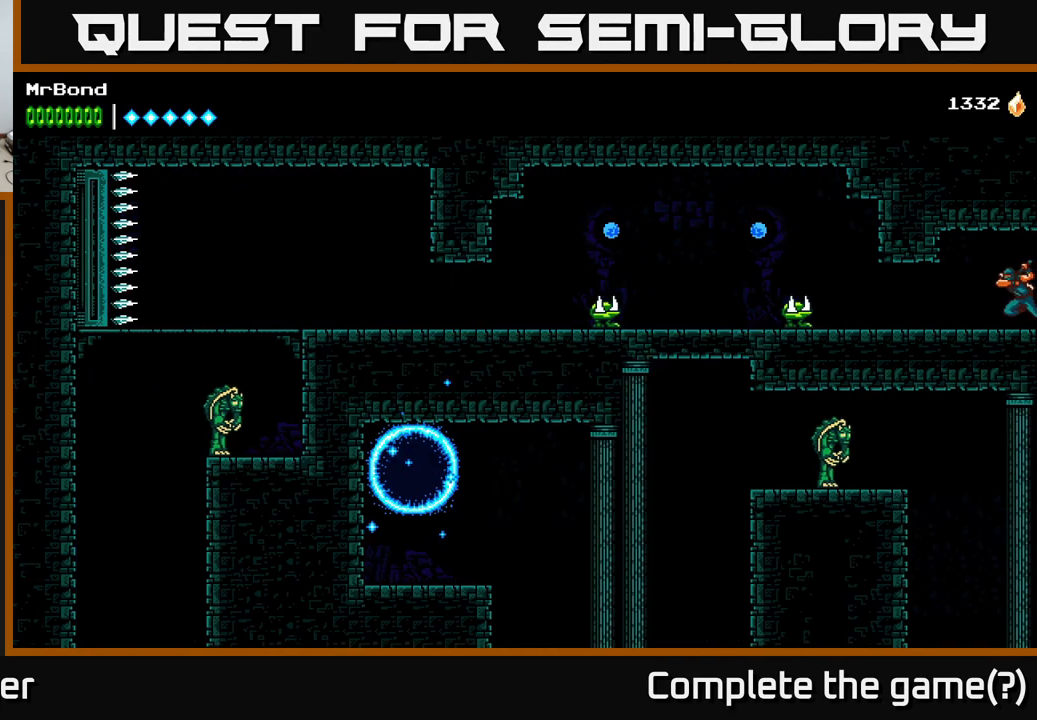
{"buttons": ["DPAD_LEFT"], "right_stick": "center", "events": []}
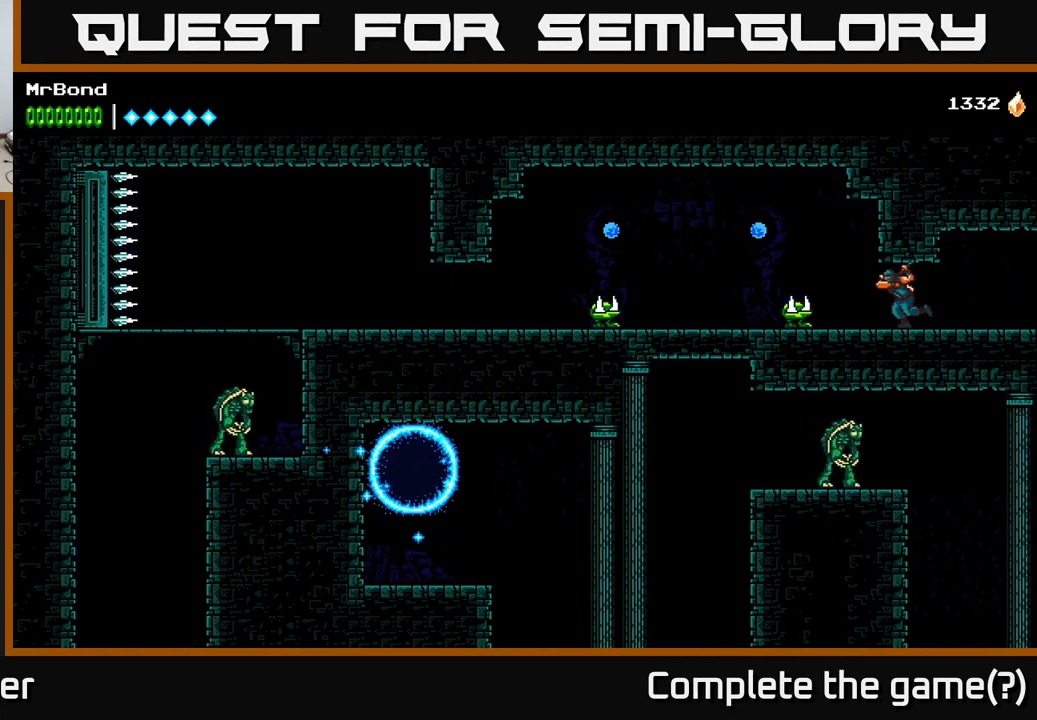
{"buttons": ["DPAD_DOWN", "DPAD_LEFT"], "right_stick": "center", "events": [[67, "X", "down"], [100, "DPAD_DOWN", "down"], [184, "X", "up"], [250, "DPAD_DOWN", "up"], [500, "DPAD_DOWN", "down"]]}
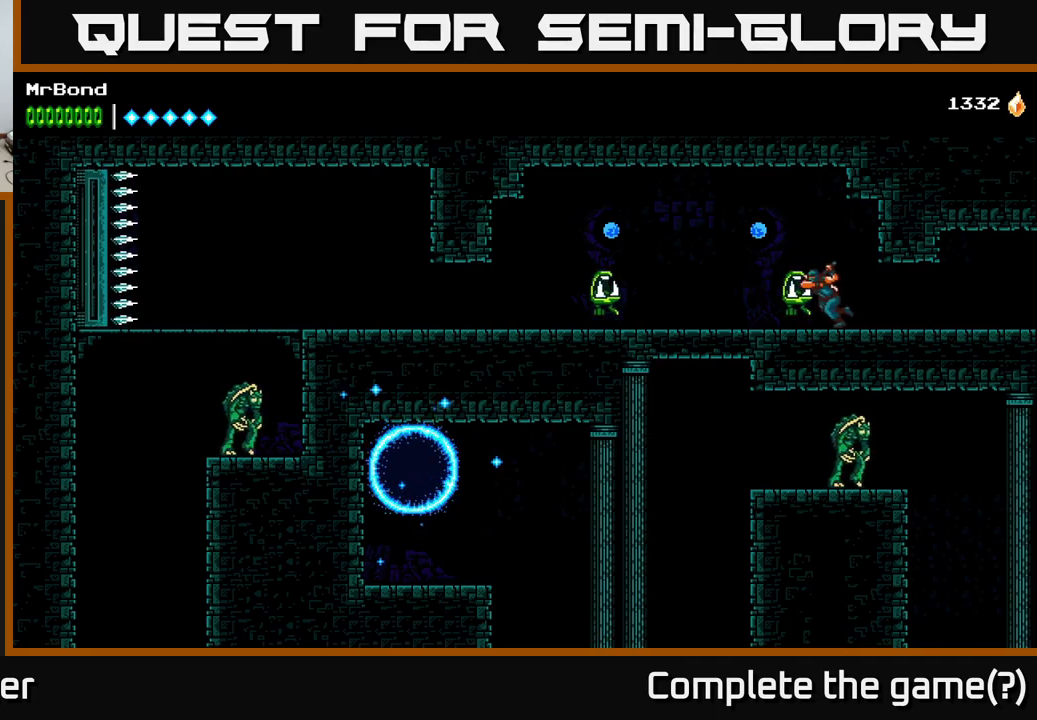
{"buttons": ["DPAD_LEFT"], "right_stick": "center", "events": [[100, "X", "down"], [167, "X", "up"], [267, "DPAD_DOWN", "up"]]}
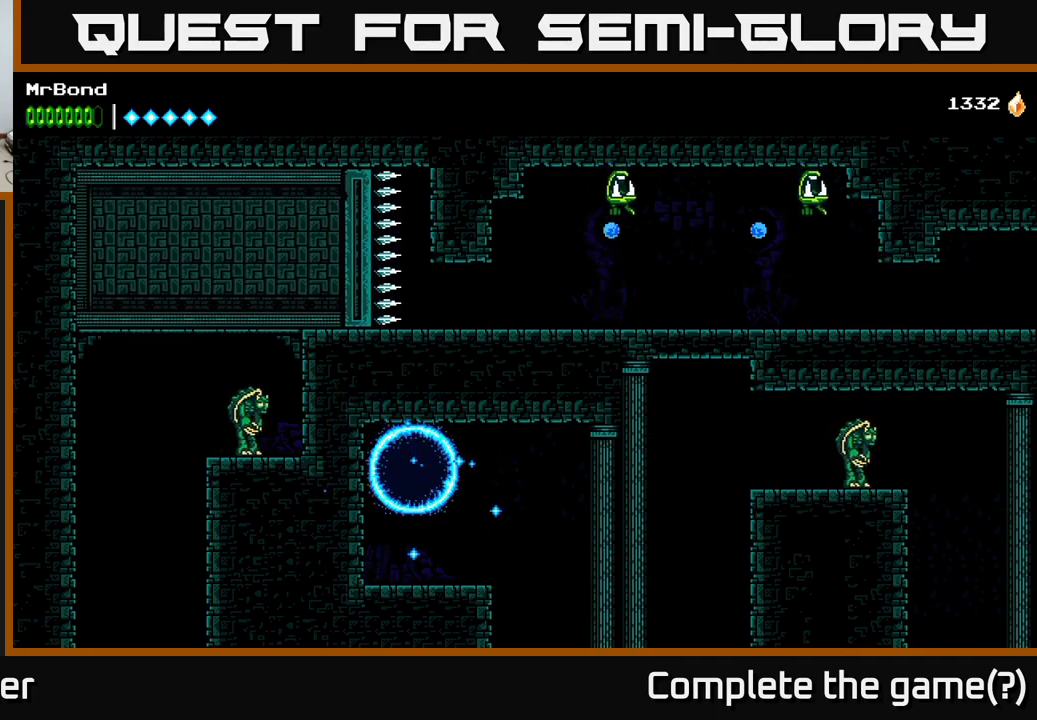
{"buttons": ["DPAD_LEFT"], "right_stick": "center", "events": []}